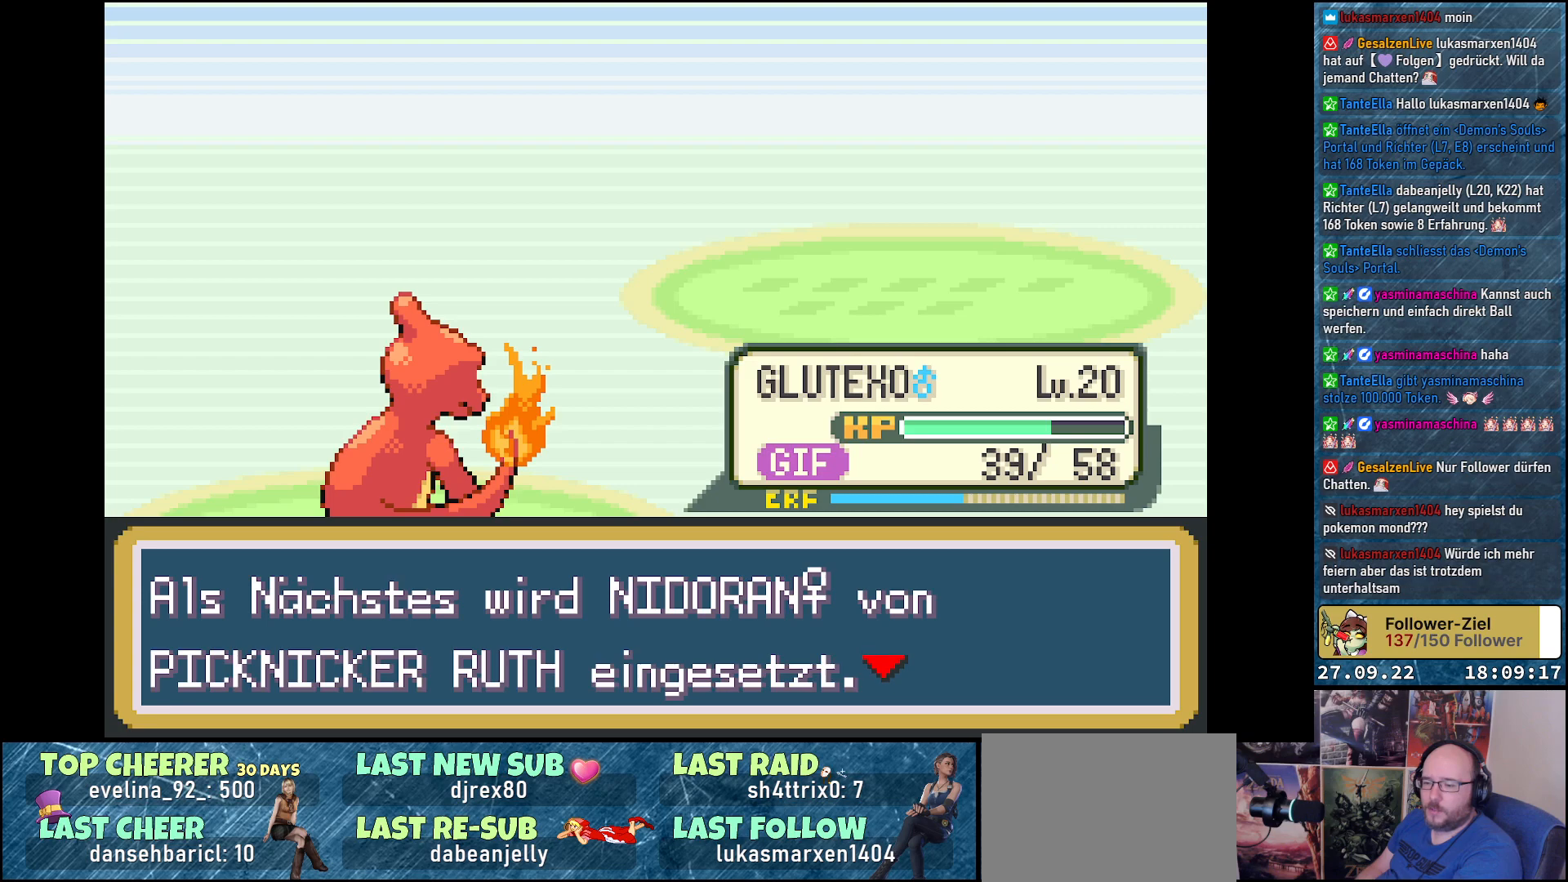
Gameplay with a controller (Xbox layout); each line is a JSON object with the inputs held at the frame after it. "events" lists button and stick changes between this image and that frame as [ms after this image, input, new state], when the widget could be followed in between.
{"buttons": ["B"], "left_stick": "center", "right_stick": "center", "events": [[484, "B", "down"]]}
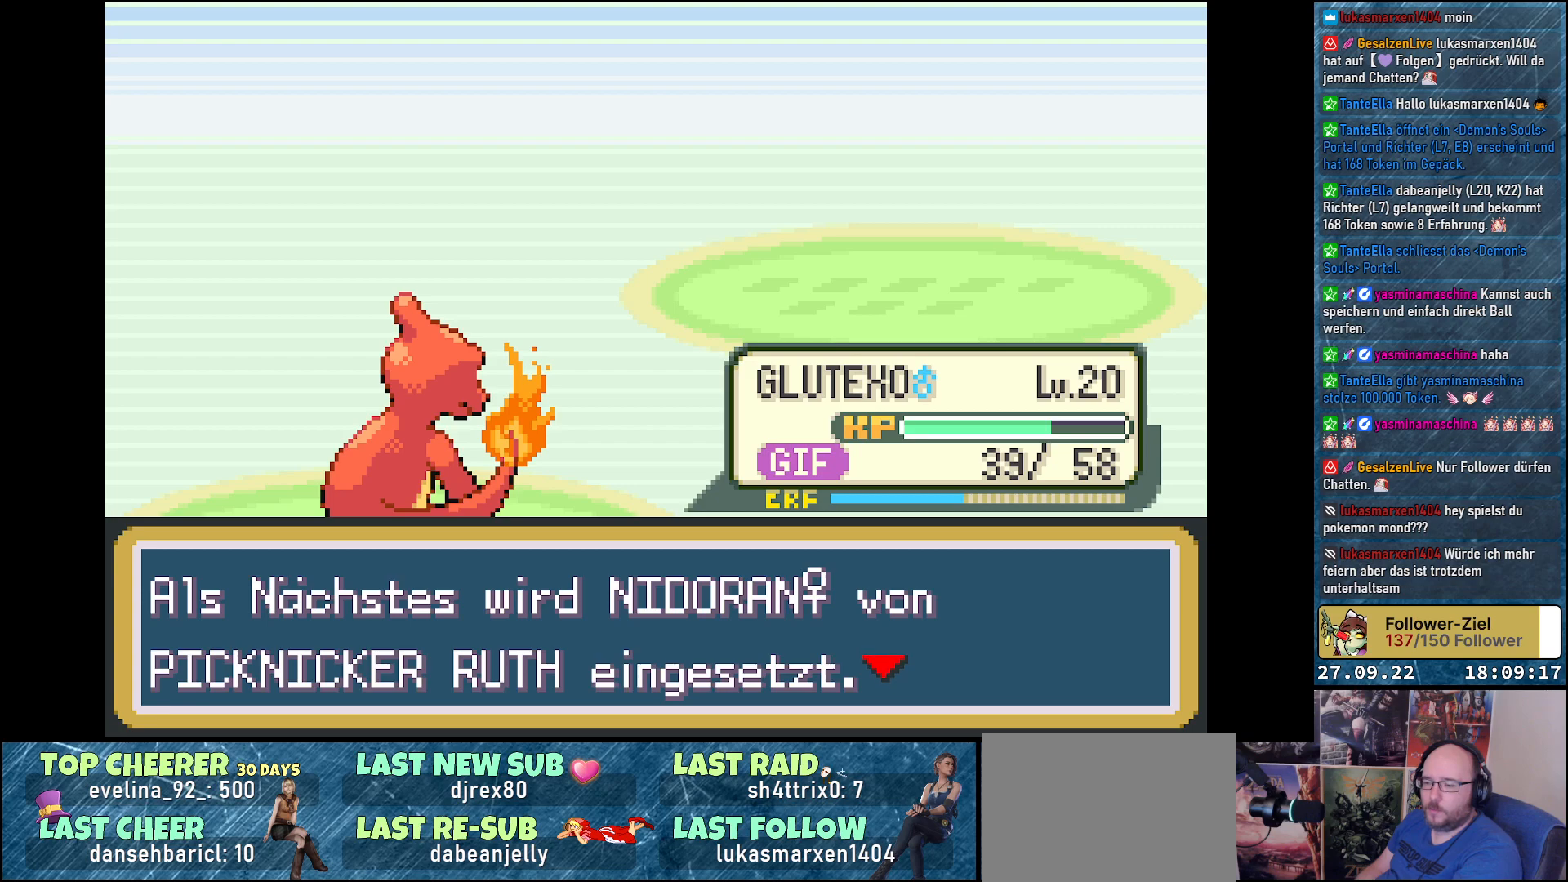
{"buttons": [], "left_stick": "center", "right_stick": "center", "events": [[100, "B", "up"]]}
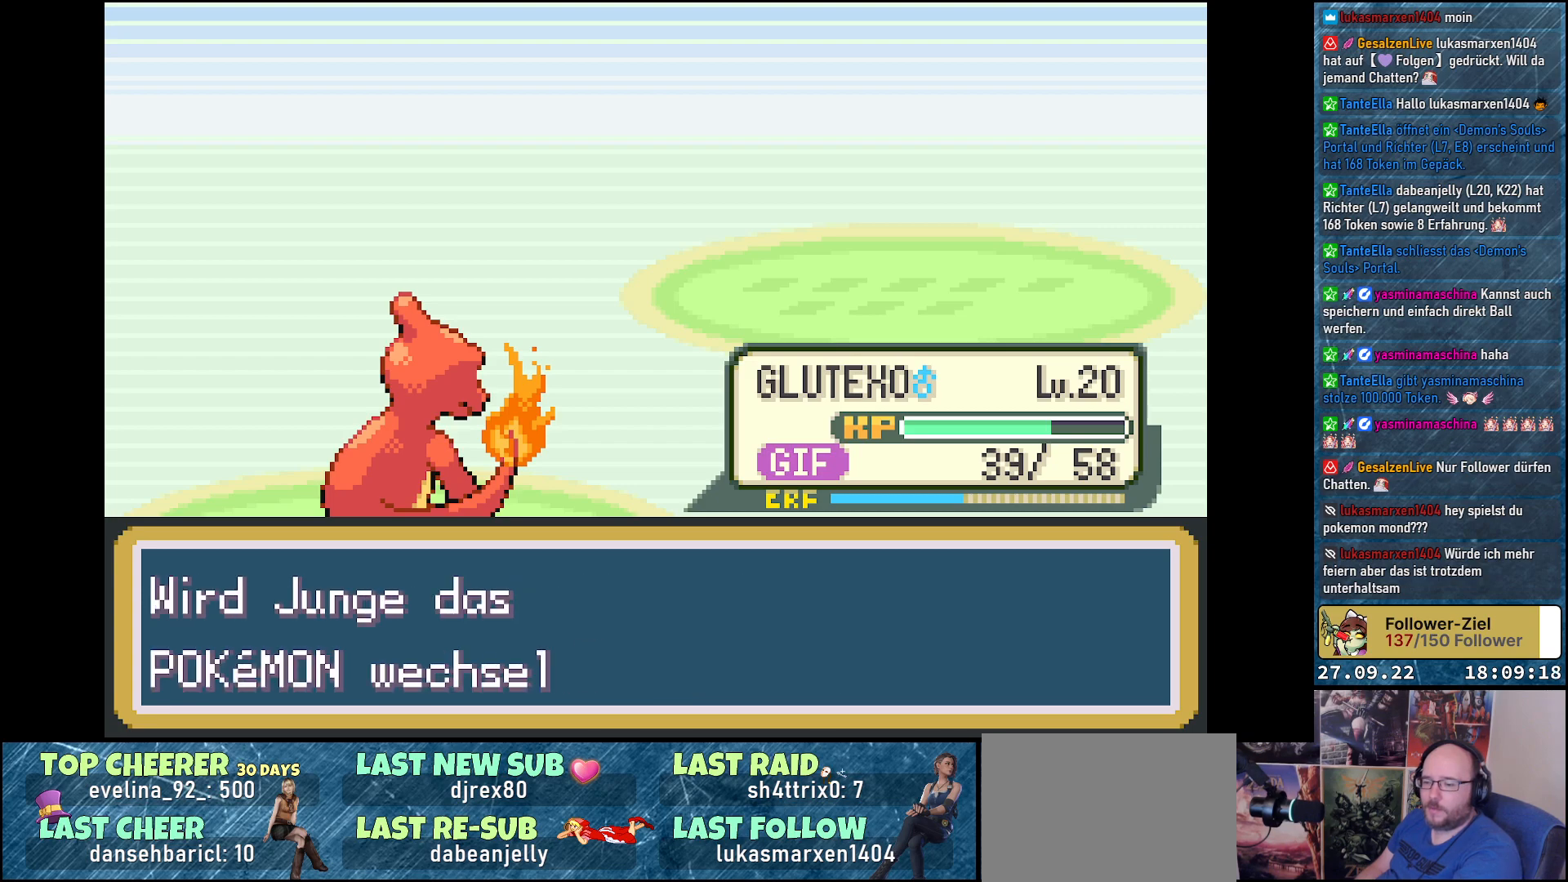
{"buttons": [], "left_stick": "center", "right_stick": "center", "events": []}
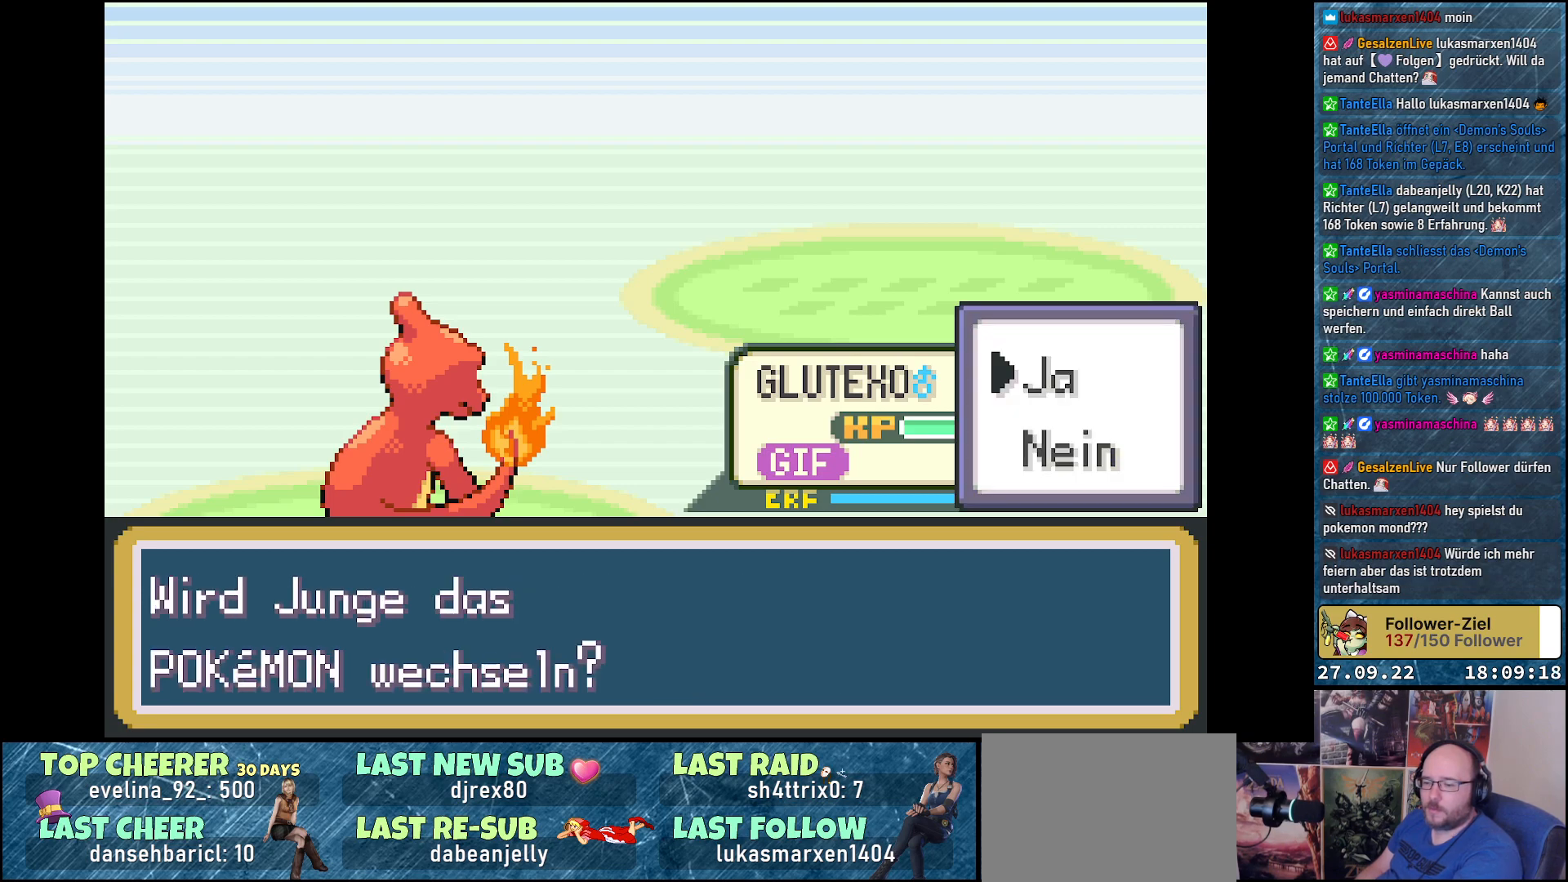
{"buttons": ["DPAD_DOWN"], "left_stick": "center", "right_stick": "center", "events": [[400, "DPAD_DOWN", "down"]]}
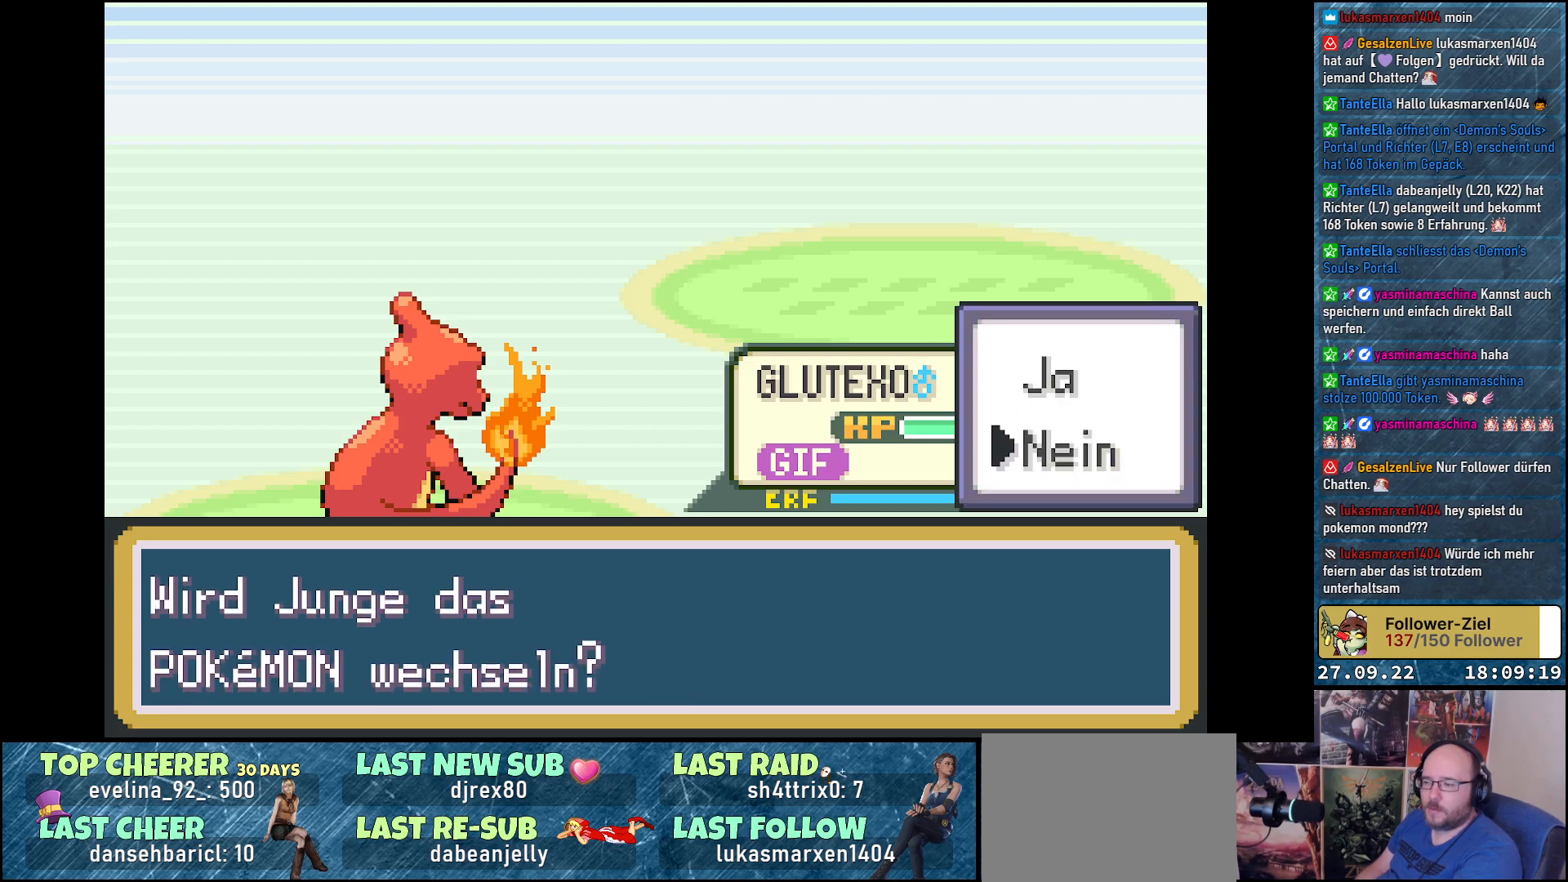
{"buttons": [], "left_stick": "center", "right_stick": "center", "events": [[17, "DPAD_DOWN", "up"], [167, "DPAD_UP", "down"], [267, "B", "down"], [267, "DPAD_UP", "up"], [367, "B", "up"]]}
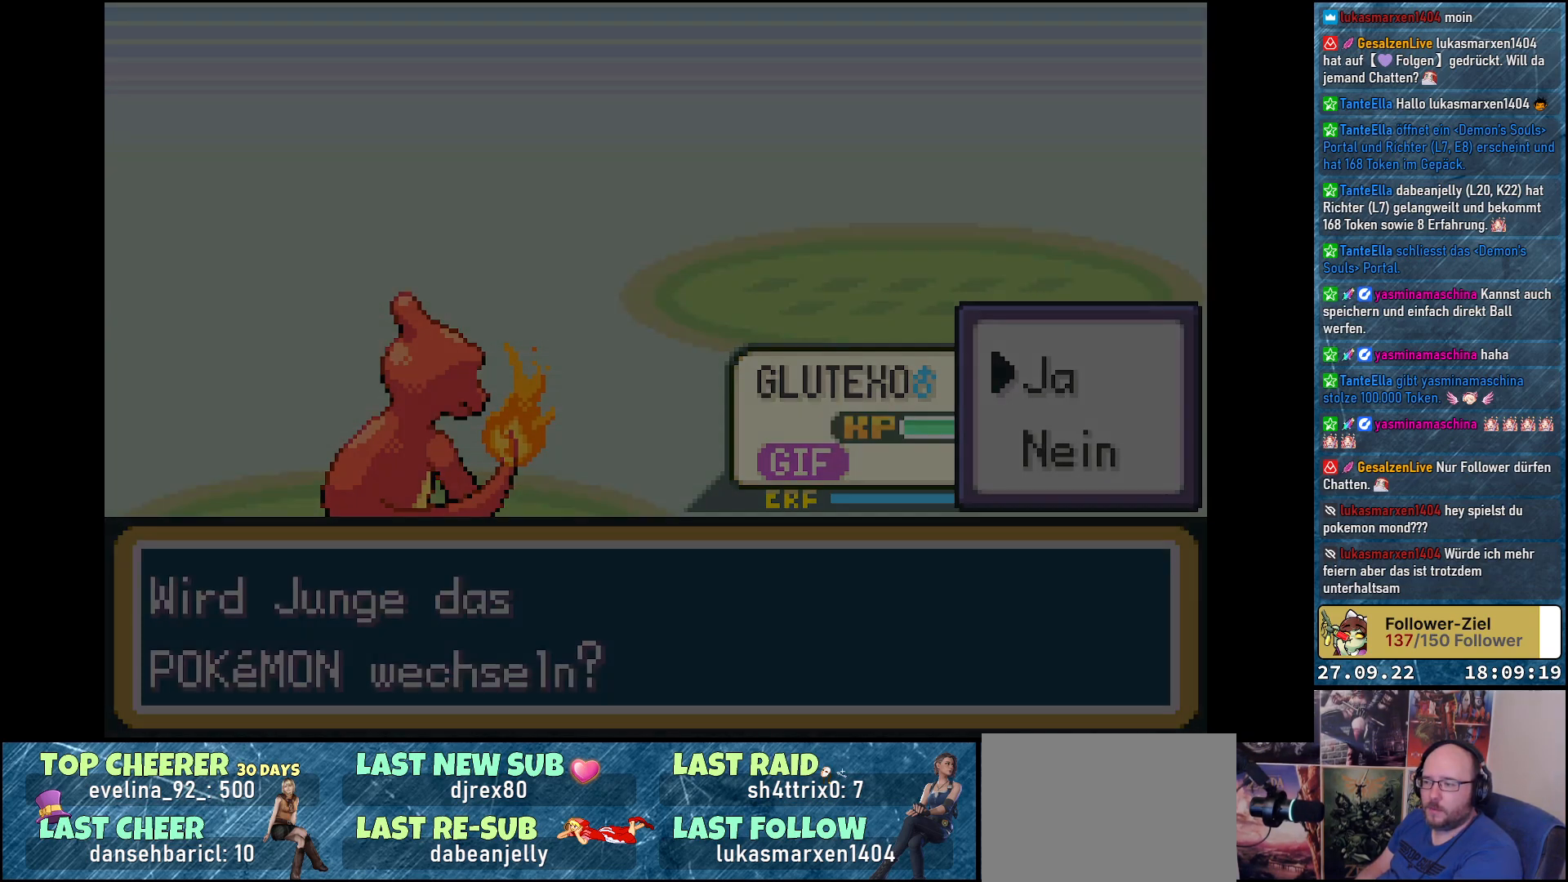
{"buttons": [], "left_stick": "center", "right_stick": "center", "events": []}
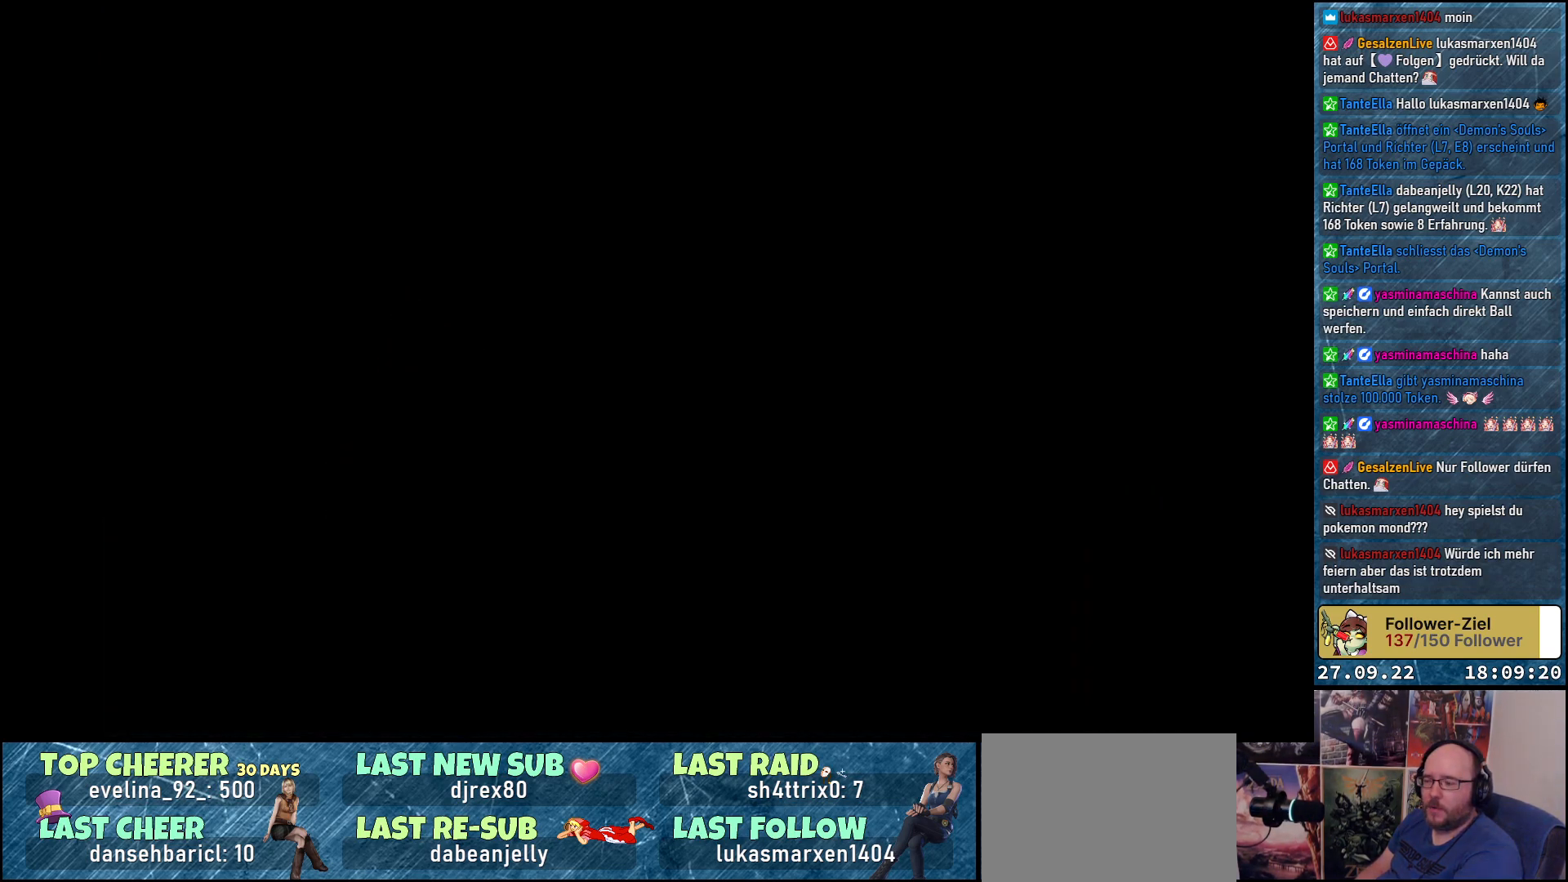
{"buttons": [], "left_stick": "center", "right_stick": "center", "events": []}
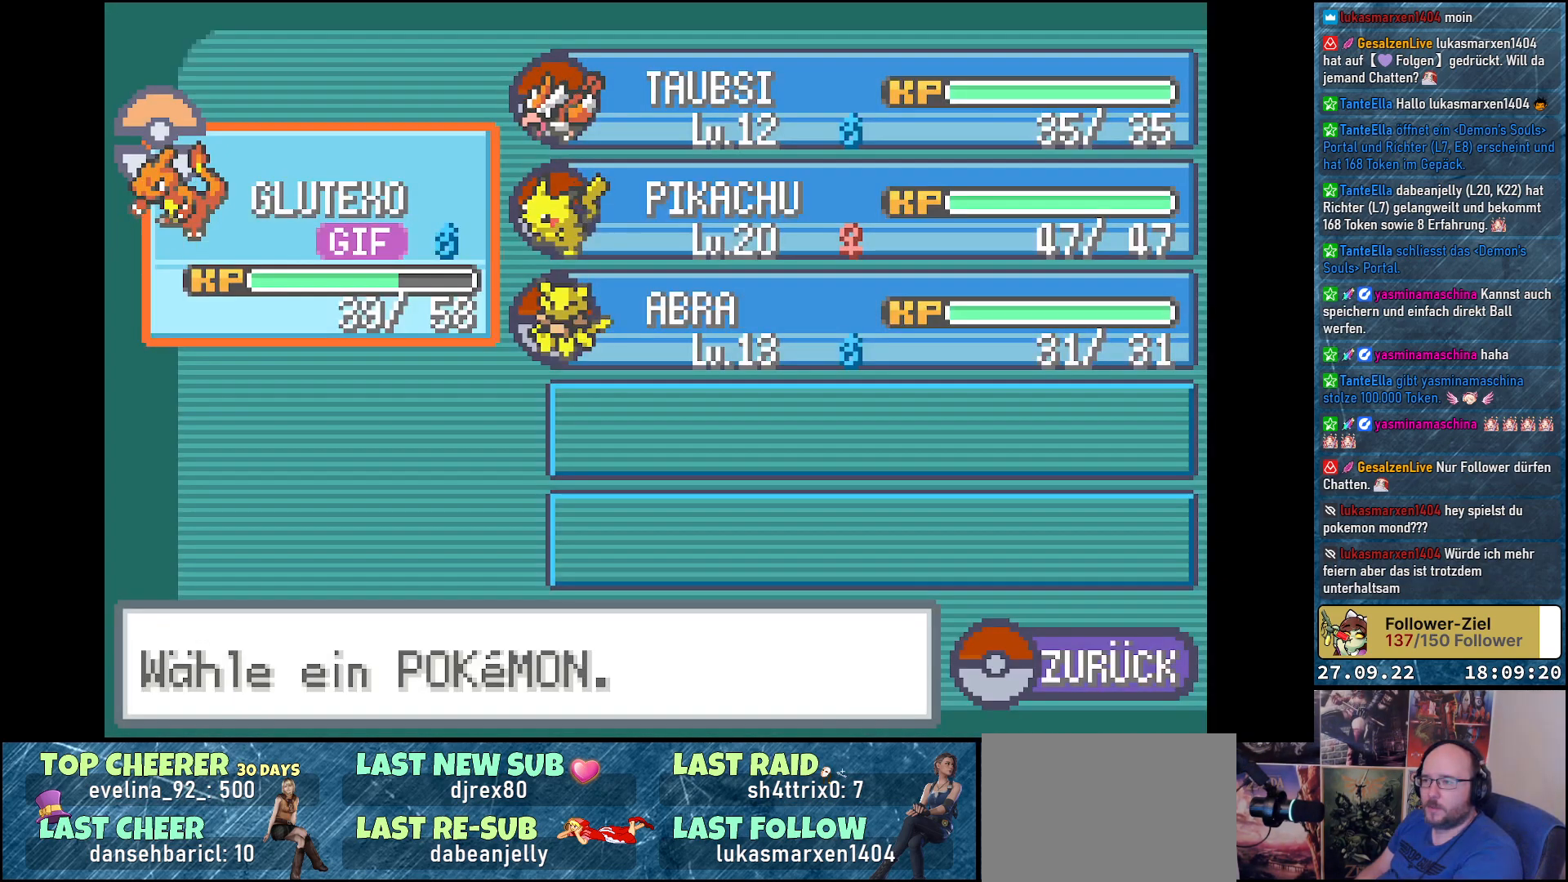
{"buttons": [], "left_stick": "center", "right_stick": "center", "events": [[200, "DPAD_RIGHT", "down"], [317, "DPAD_RIGHT", "up"]]}
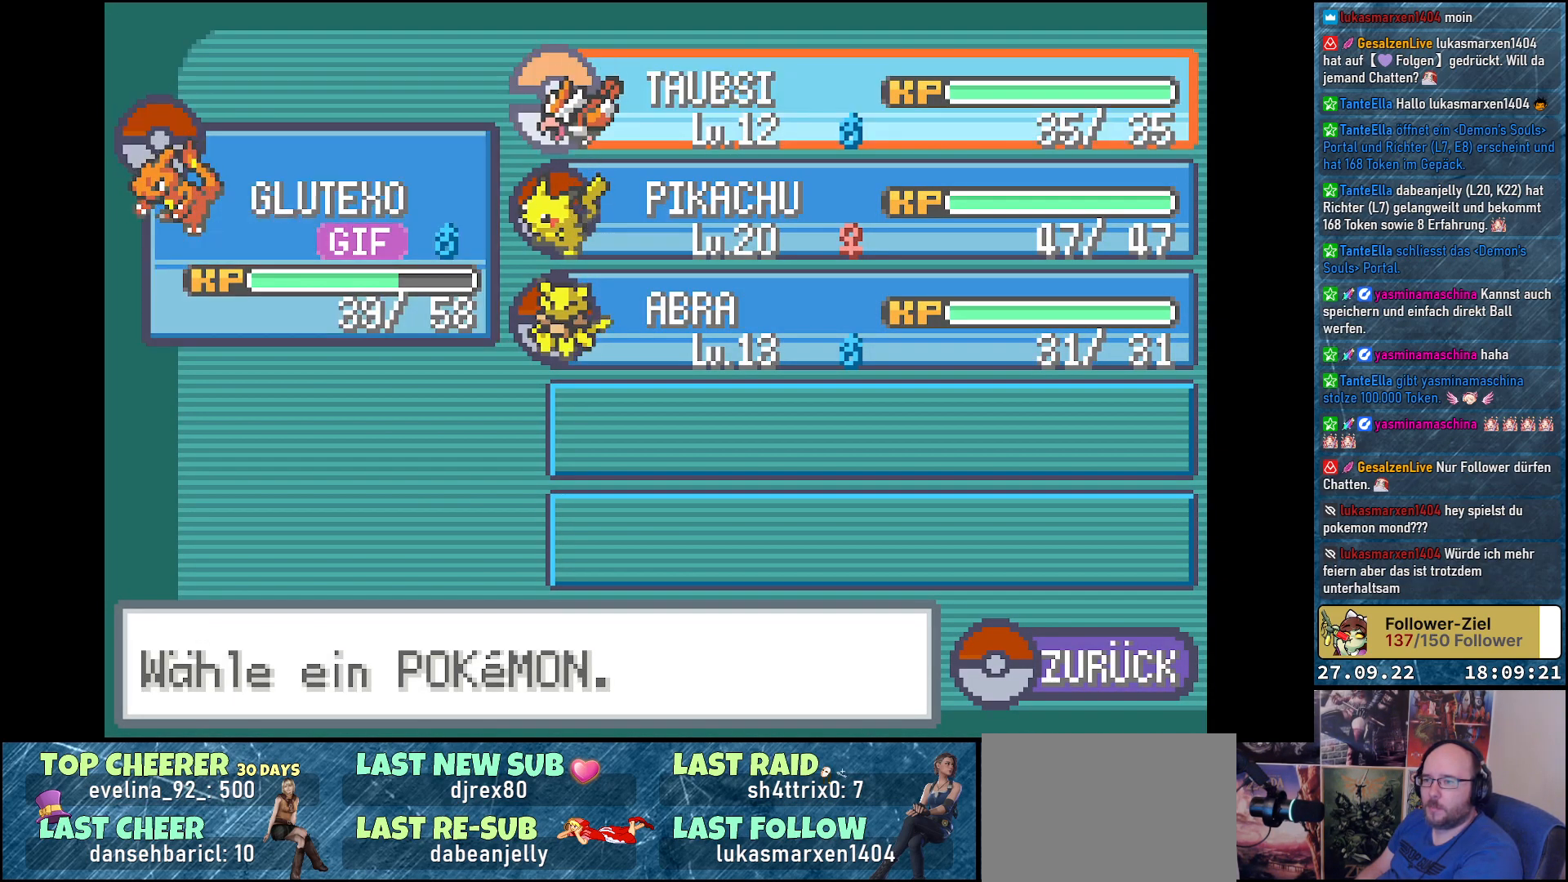
{"buttons": [], "left_stick": "center", "right_stick": "center", "events": [[101, "DPAD_DOWN", "down"], [184, "DPAD_DOWN", "up"], [317, "DPAD_DOWN", "down"], [434, "DPAD_DOWN", "up"]]}
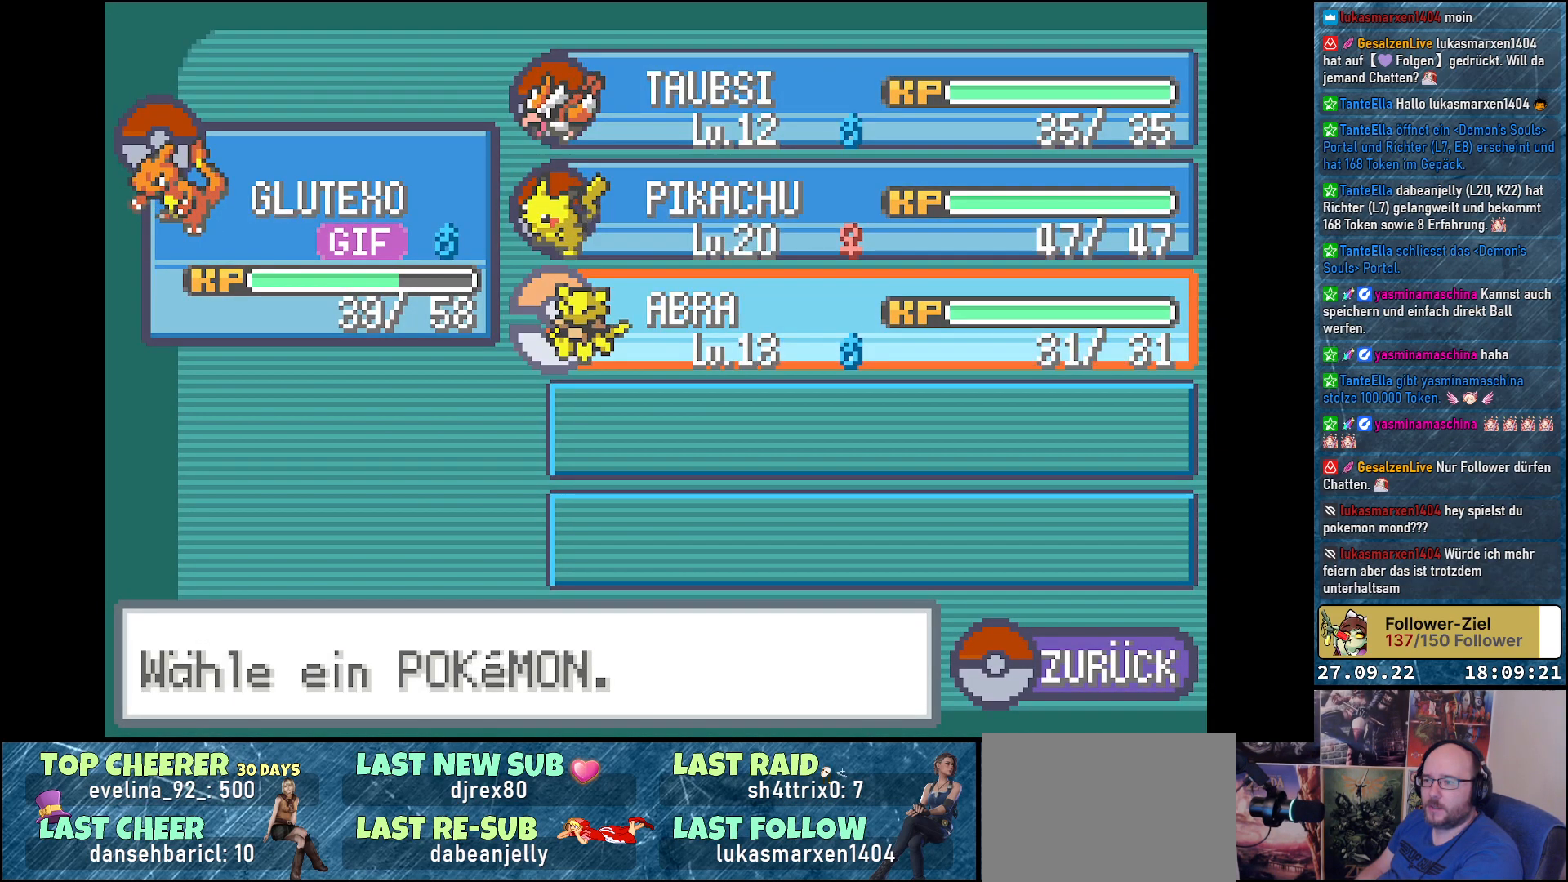
{"buttons": [], "left_stick": "center", "right_stick": "center", "events": [[17, "B", "down"], [117, "B", "up"], [267, "B", "down"], [350, "B", "up"]]}